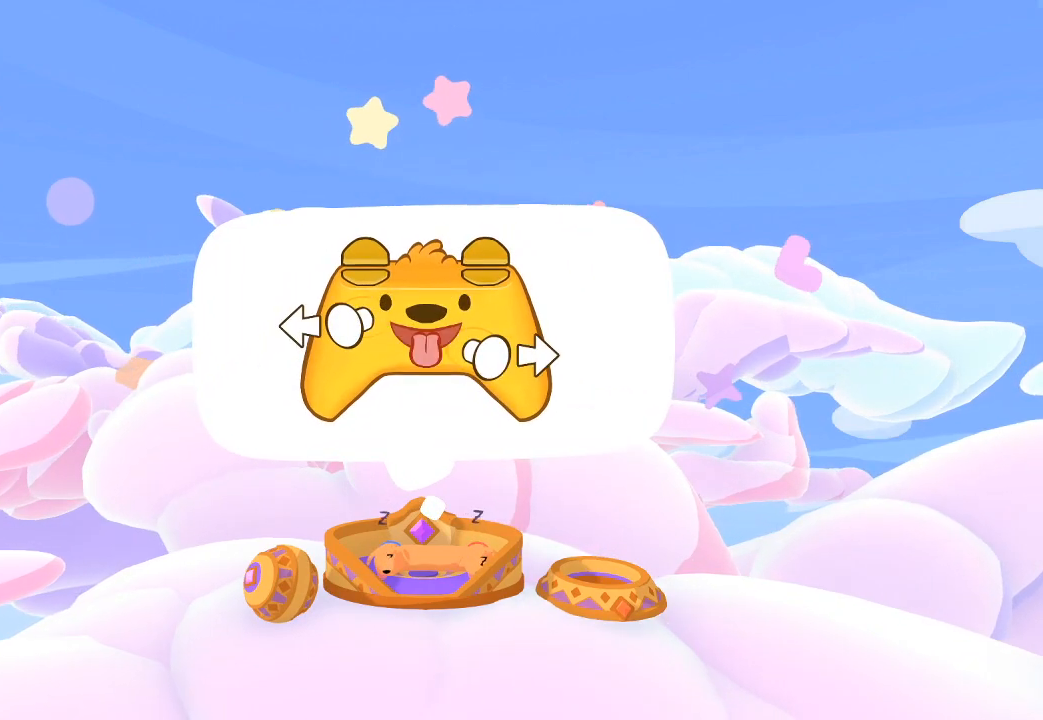
Gameplay with a controller (Xbox layout); each line is a JSON object with the inputs held at the frame after it. "button_events" lists button changes between this image and that frame as [ms after this image, input, new state], when the widget could be followed in between (sticks are given only as held states). Not read: L1 R1.
{"buttons": [], "left_stick": "left", "right_stick": "center", "button_events": [[333, "SELECT", "down"], [400, "SELECT", "up"]]}
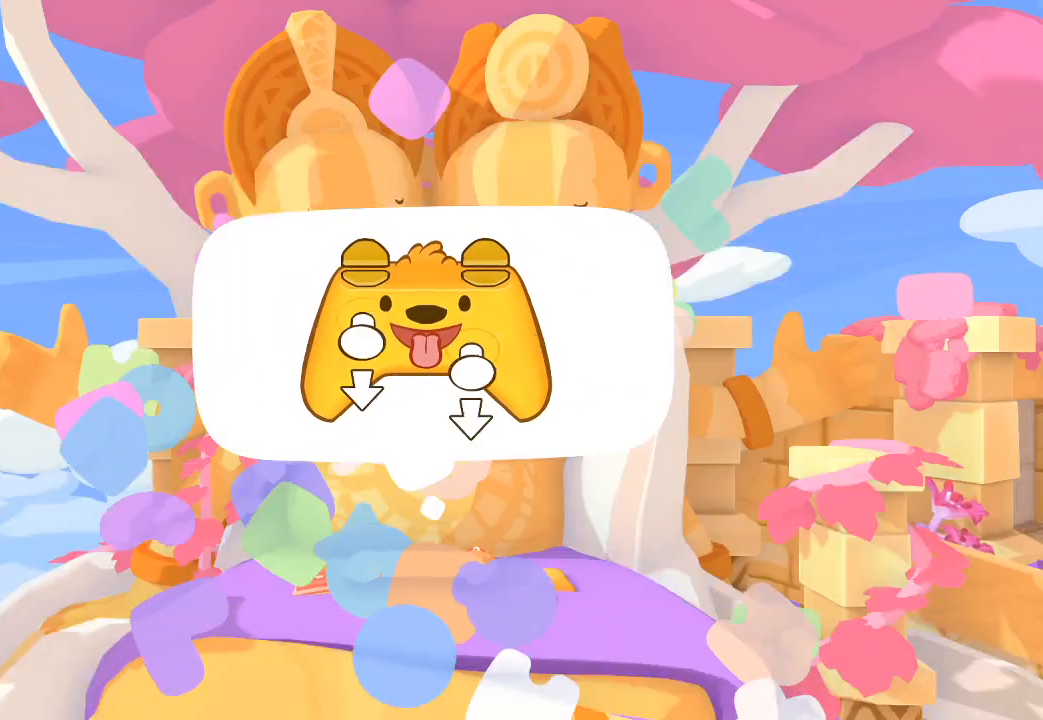
{"buttons": [], "left_stick": "up-left", "right_stick": "up-left", "button_events": []}
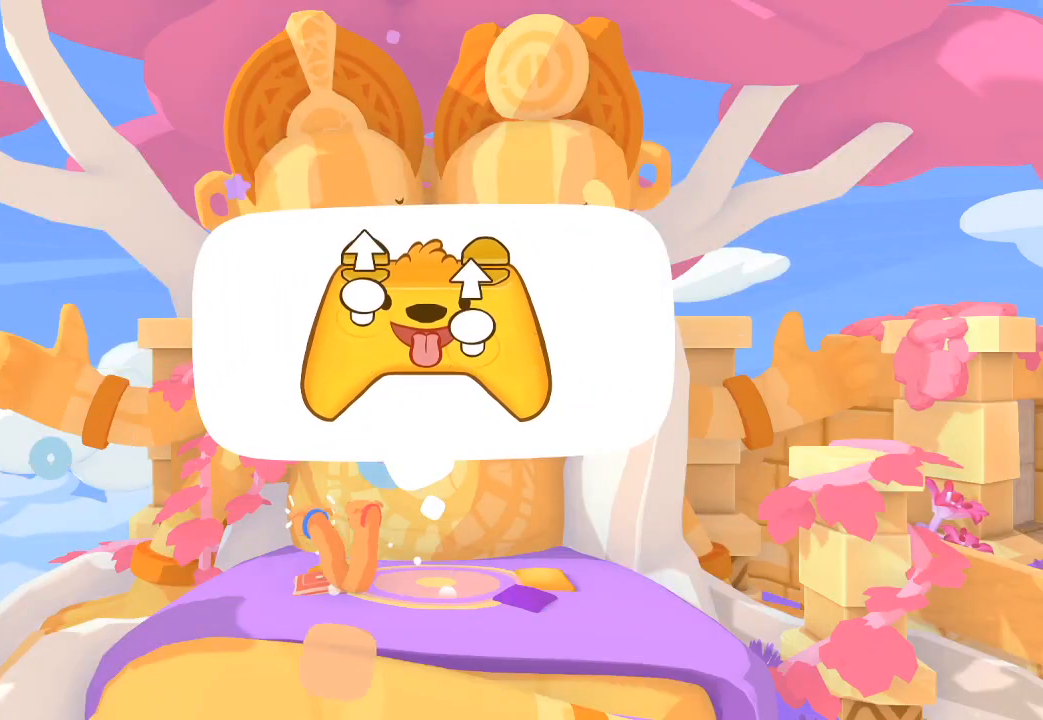
{"buttons": [], "left_stick": "up-left", "right_stick": "up-left", "button_events": []}
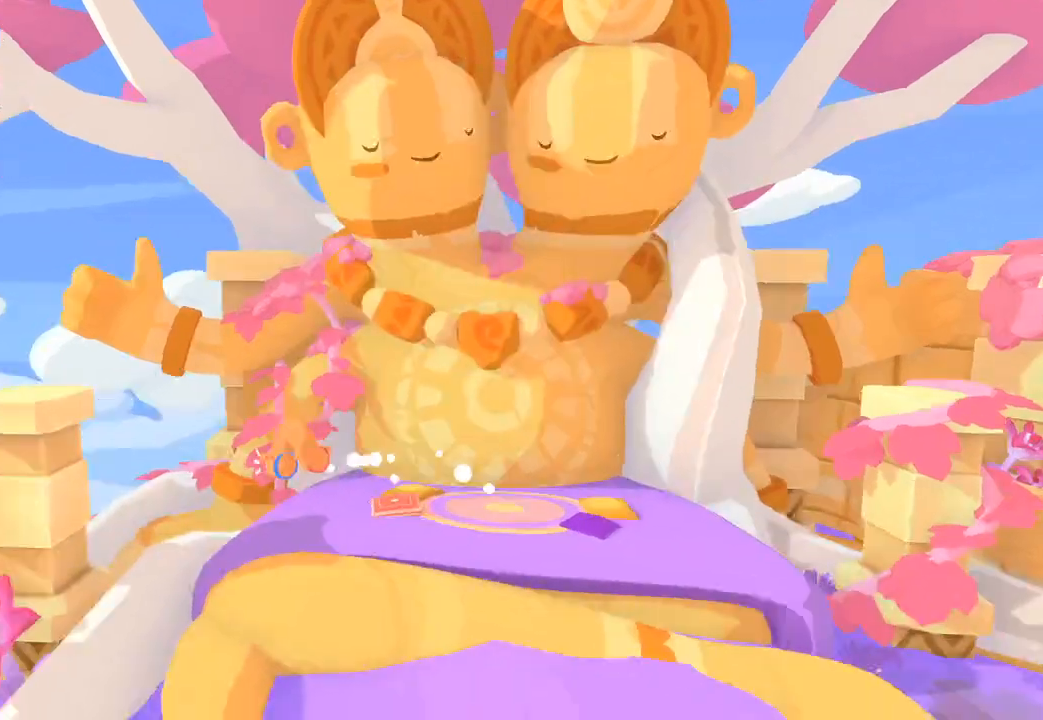
{"buttons": [], "left_stick": "down-left", "right_stick": "left", "button_events": []}
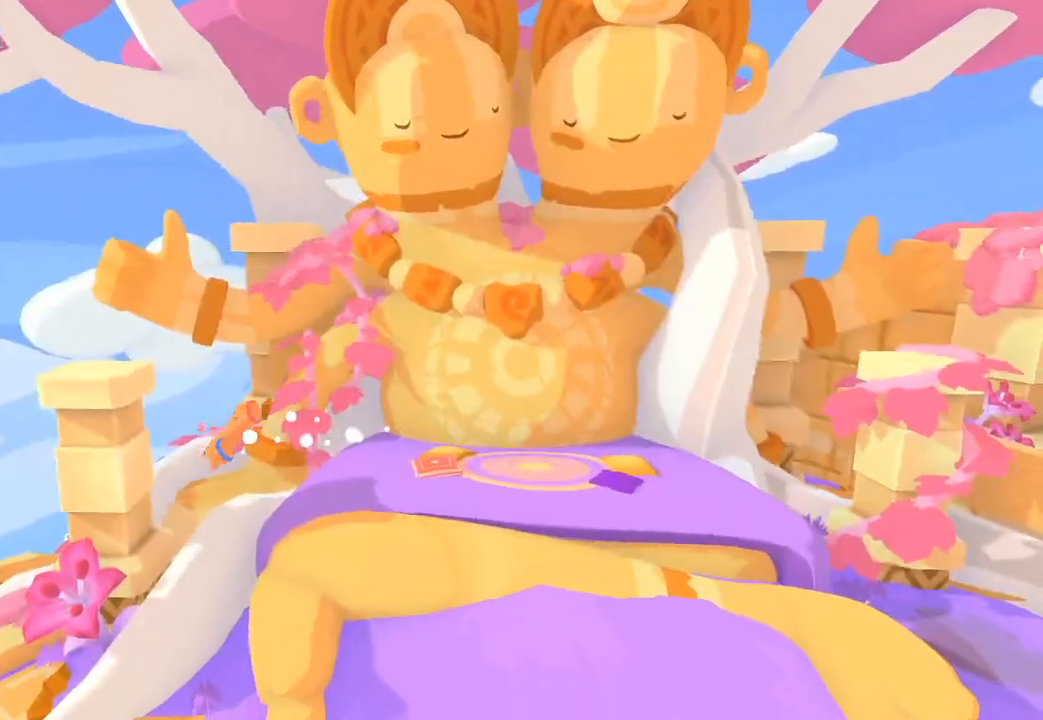
{"buttons": [], "left_stick": "down-right", "right_stick": "down", "button_events": []}
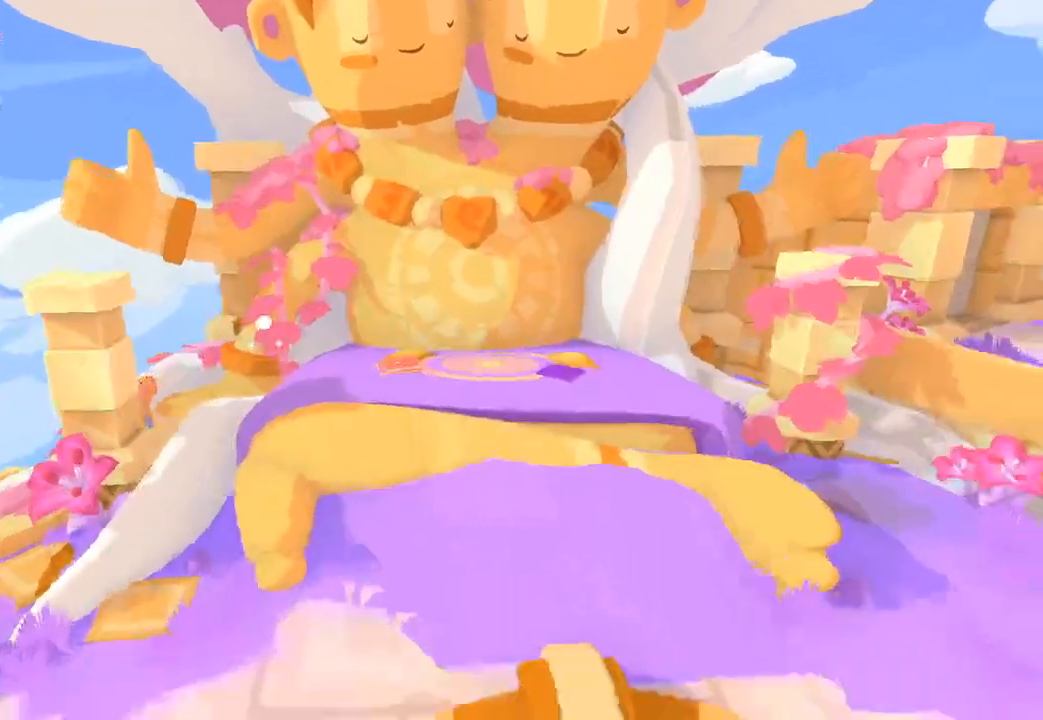
{"buttons": [], "left_stick": "center", "right_stick": "center", "button_events": []}